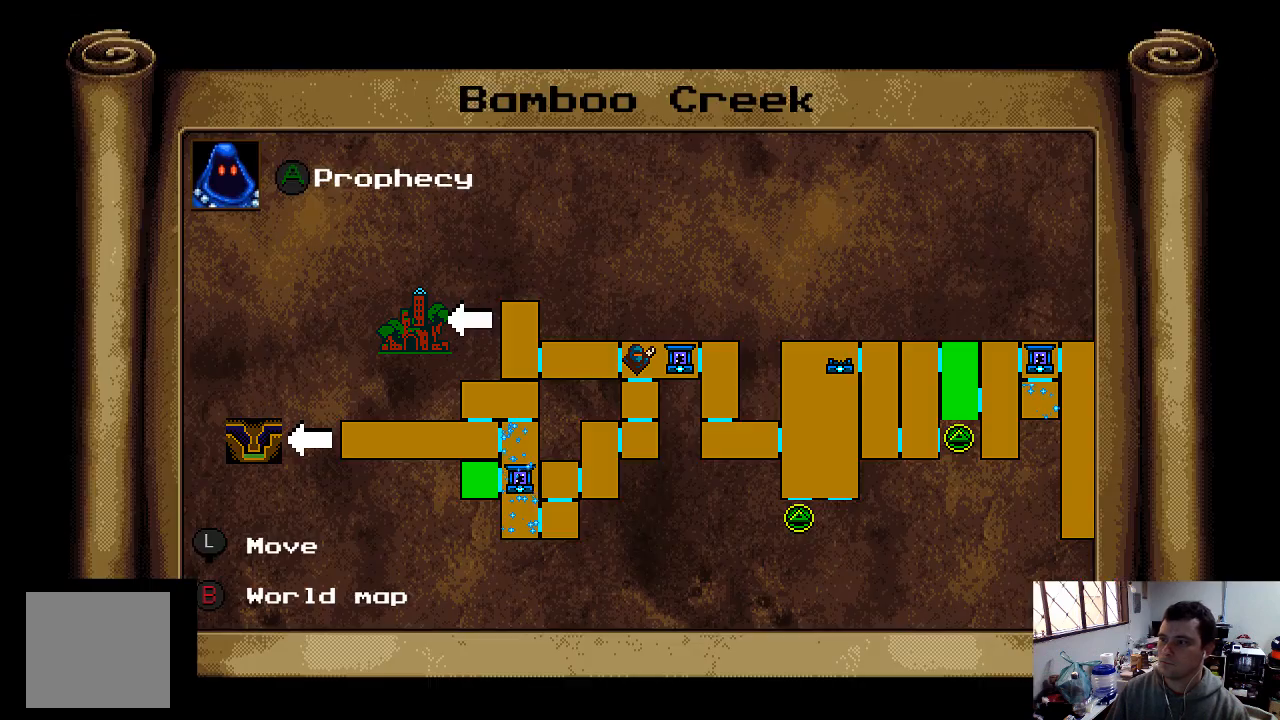
Gameplay with a controller (Xbox layout); each line is a JSON object with the inputs held at the frame after it. "events" lists button and stick changes between this image and that frame as [ms after this image, input, new state], when the widget could be followed in between. Not read: L3 R3.
{"buttons": [], "left_stick": "center", "right_stick": "center", "events": [[33, "L1", "up"]]}
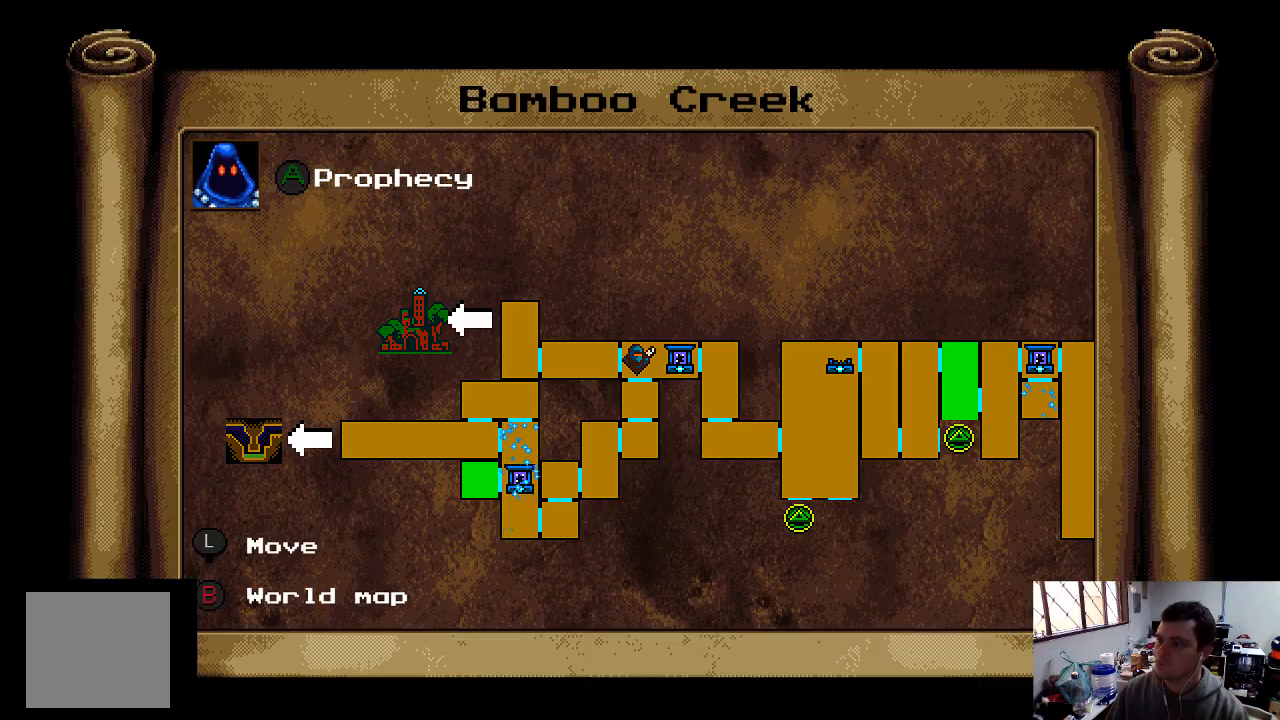
{"buttons": [], "left_stick": "center", "right_stick": "center", "events": []}
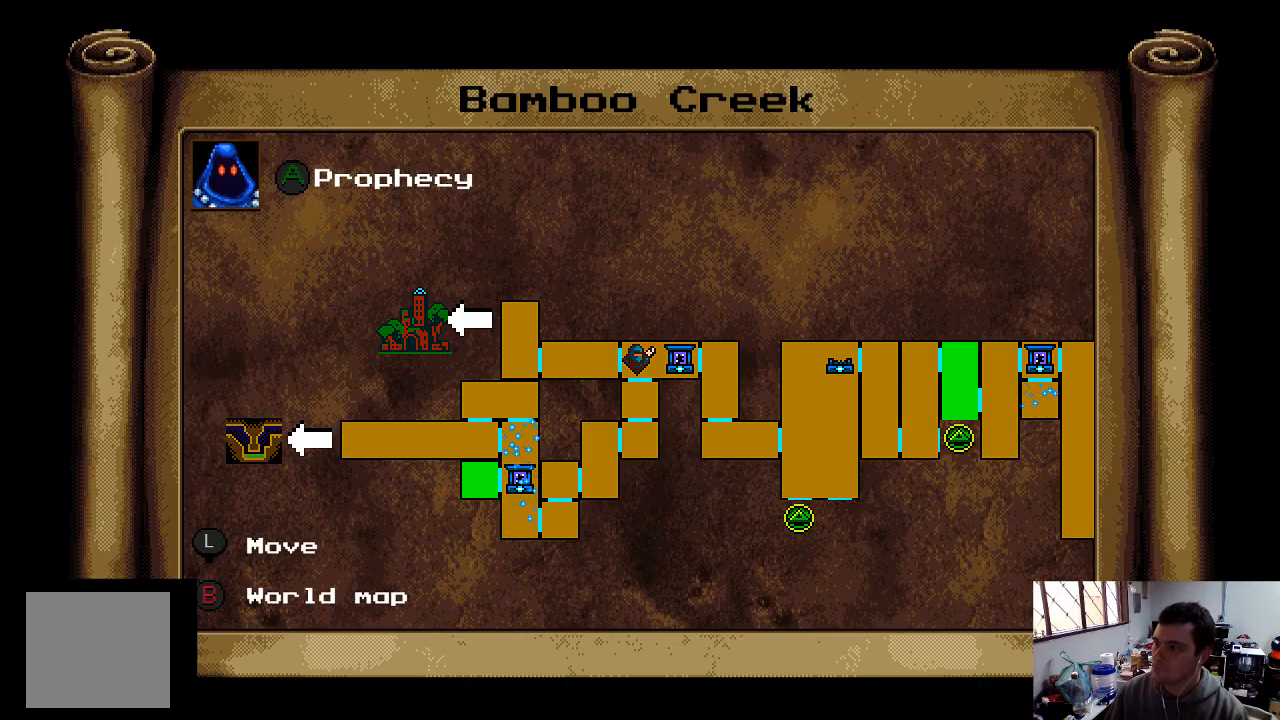
{"buttons": [], "left_stick": "center", "right_stick": "center", "events": []}
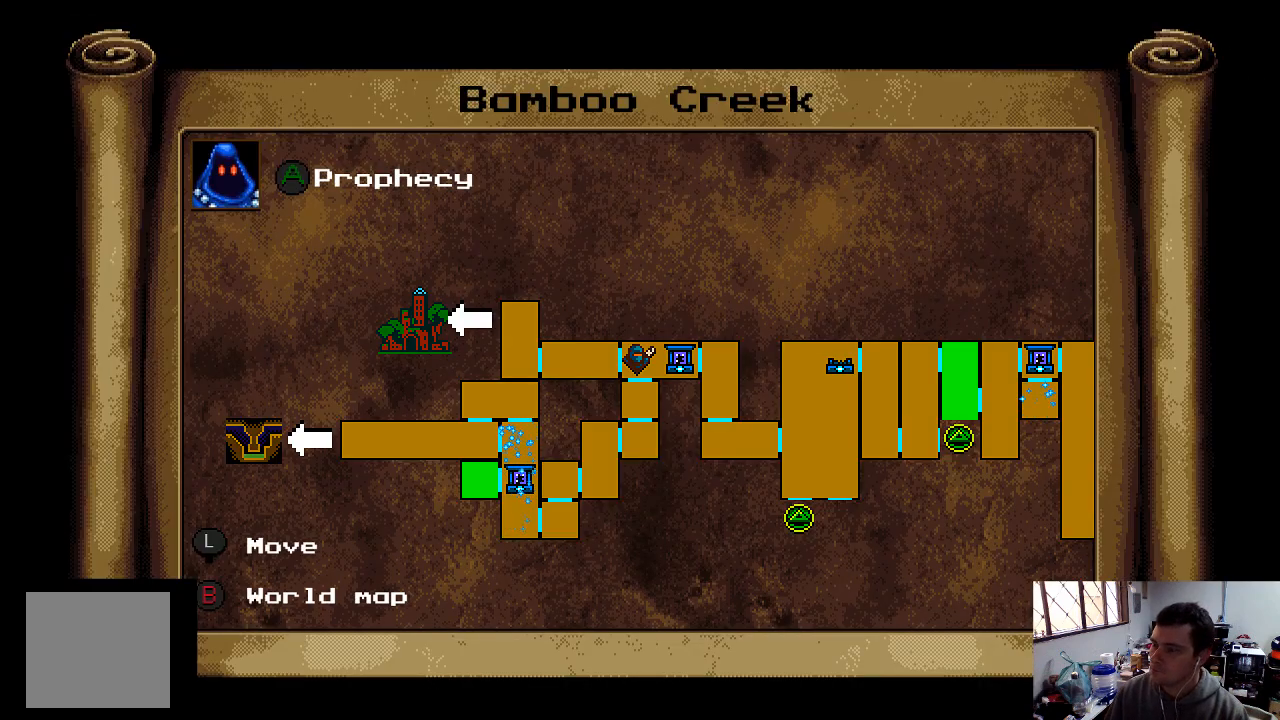
{"buttons": [], "left_stick": "center", "right_stick": "center", "events": []}
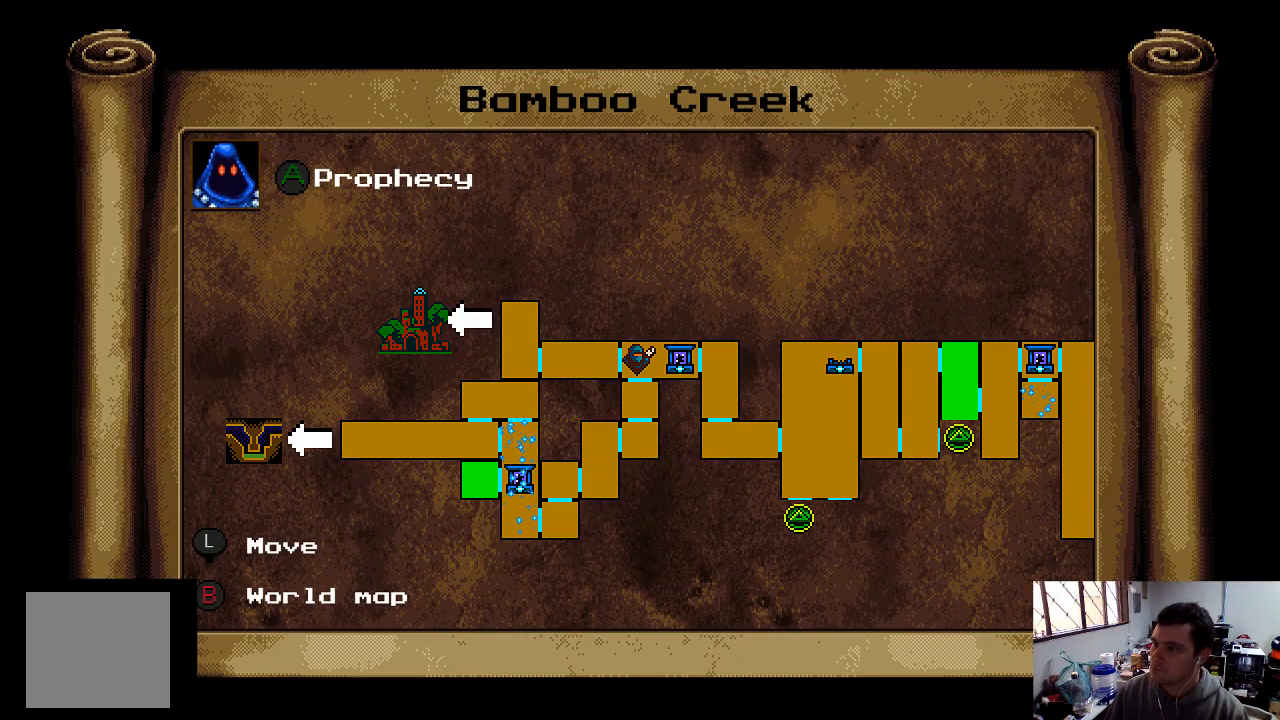
{"buttons": [], "left_stick": "center", "right_stick": "center", "events": []}
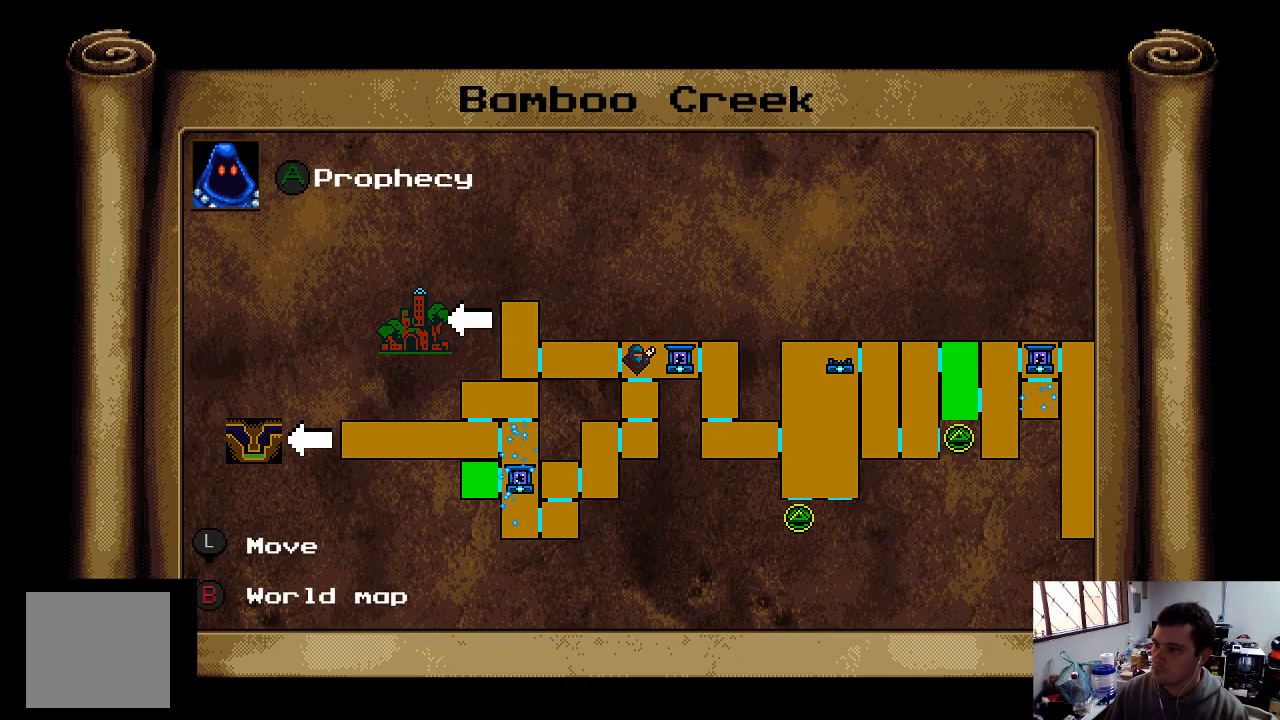
{"buttons": ["L1"], "left_stick": "center", "right_stick": "center", "events": [[433, "L1", "down"]]}
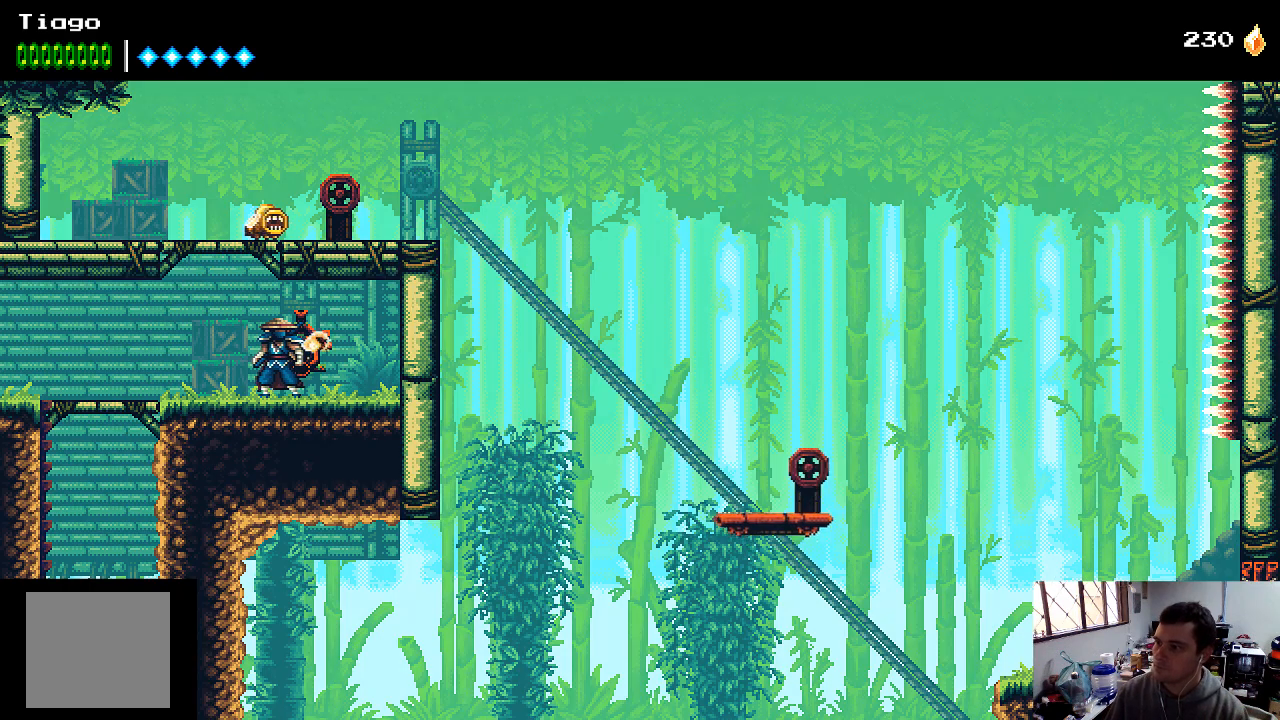
{"buttons": ["DPAD_LEFT"], "left_stick": "center", "right_stick": "center", "events": [[67, "L1", "up"], [400, "DPAD_LEFT", "down"]]}
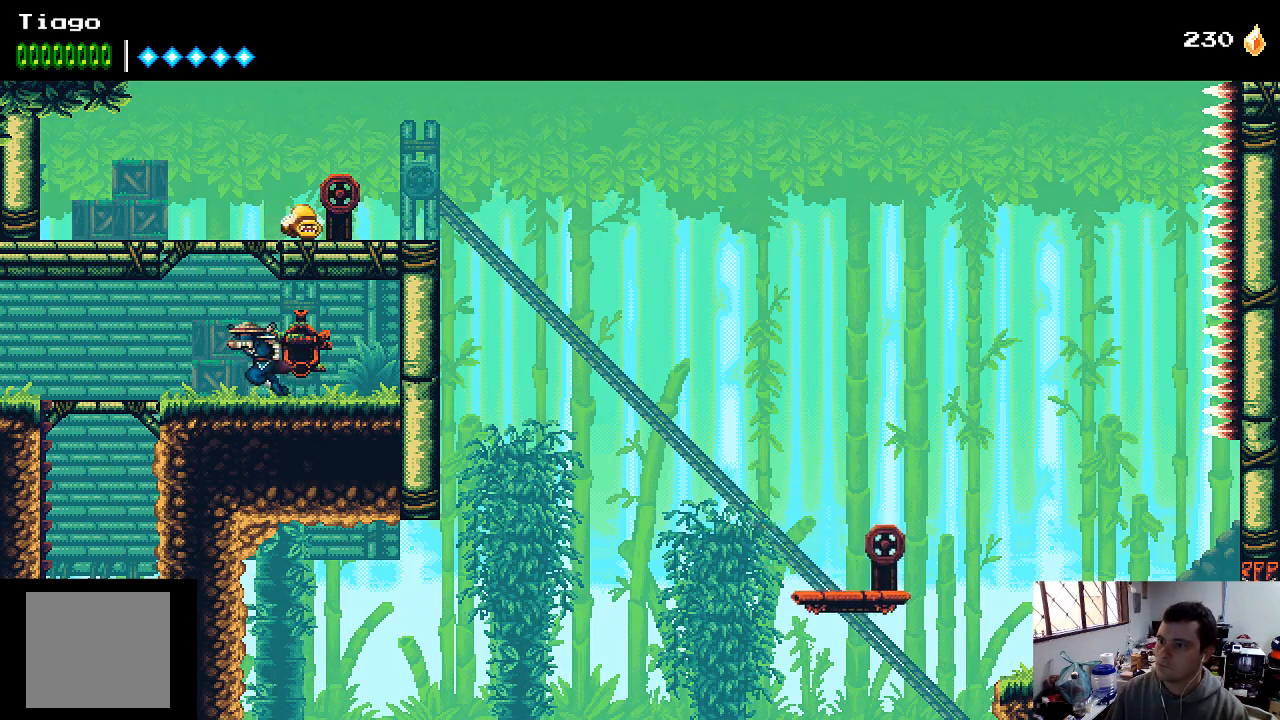
{"buttons": ["A", "DPAD_RIGHT"], "left_stick": "center", "right_stick": "center", "events": [[67, "DPAD_LEFT", "up"], [200, "A", "down"], [500, "DPAD_RIGHT", "down"]]}
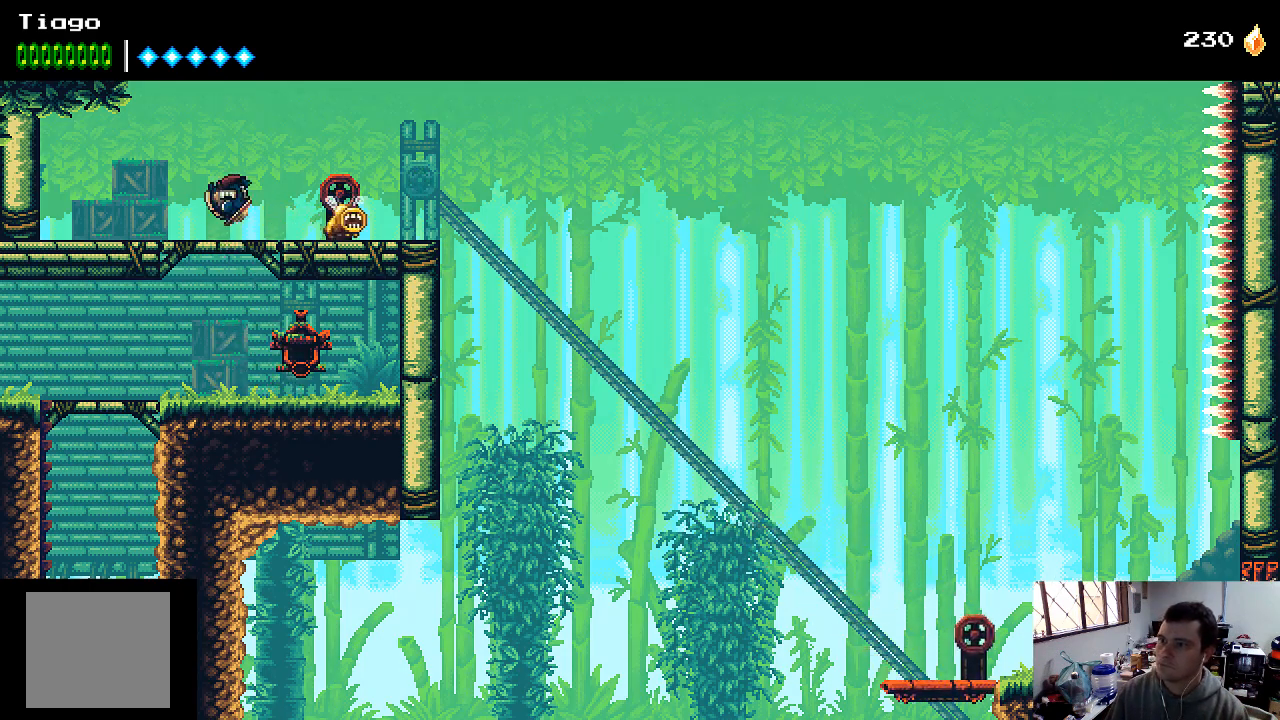
{"buttons": [], "left_stick": "center", "right_stick": "center", "events": [[167, "A", "up"], [167, "DPAD_RIGHT", "up"], [333, "X", "down"], [433, "X", "up"]]}
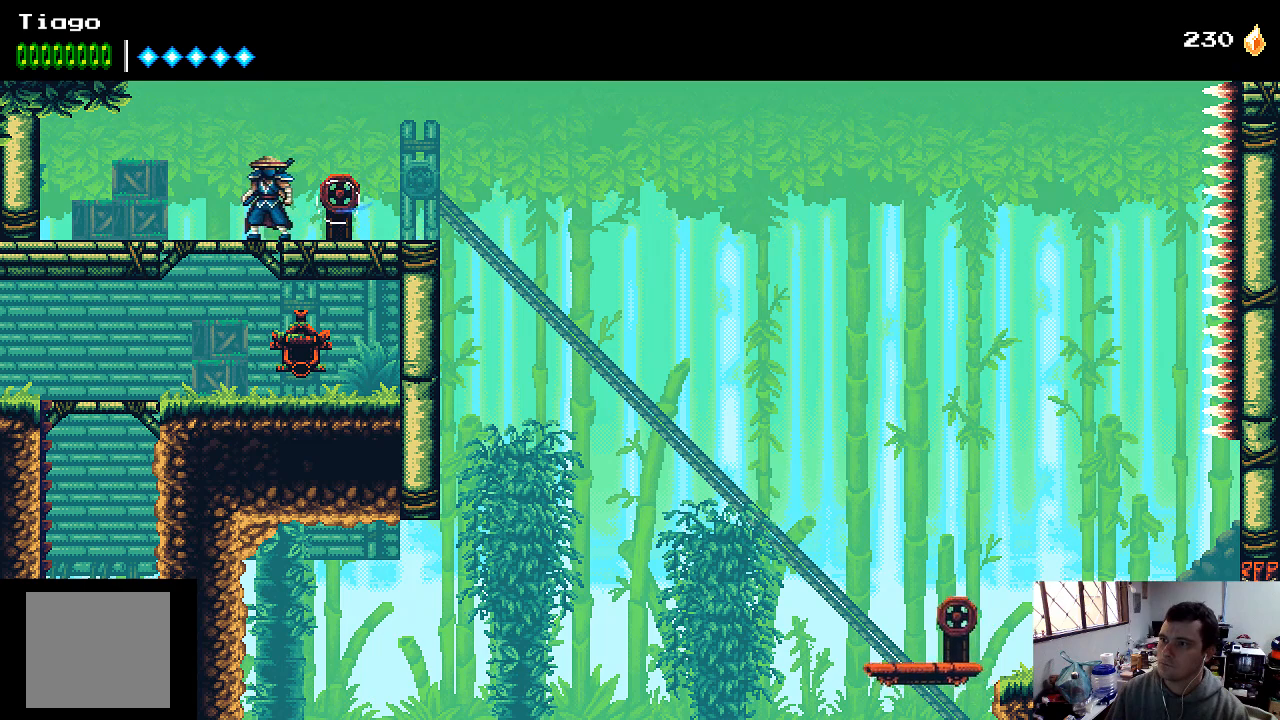
{"buttons": ["X", "DPAD_RIGHT"], "left_stick": "center", "right_stick": "center", "events": [[33, "DPAD_RIGHT", "down"], [133, "DPAD_RIGHT", "up"], [400, "DPAD_RIGHT", "down"], [400, "X", "down"]]}
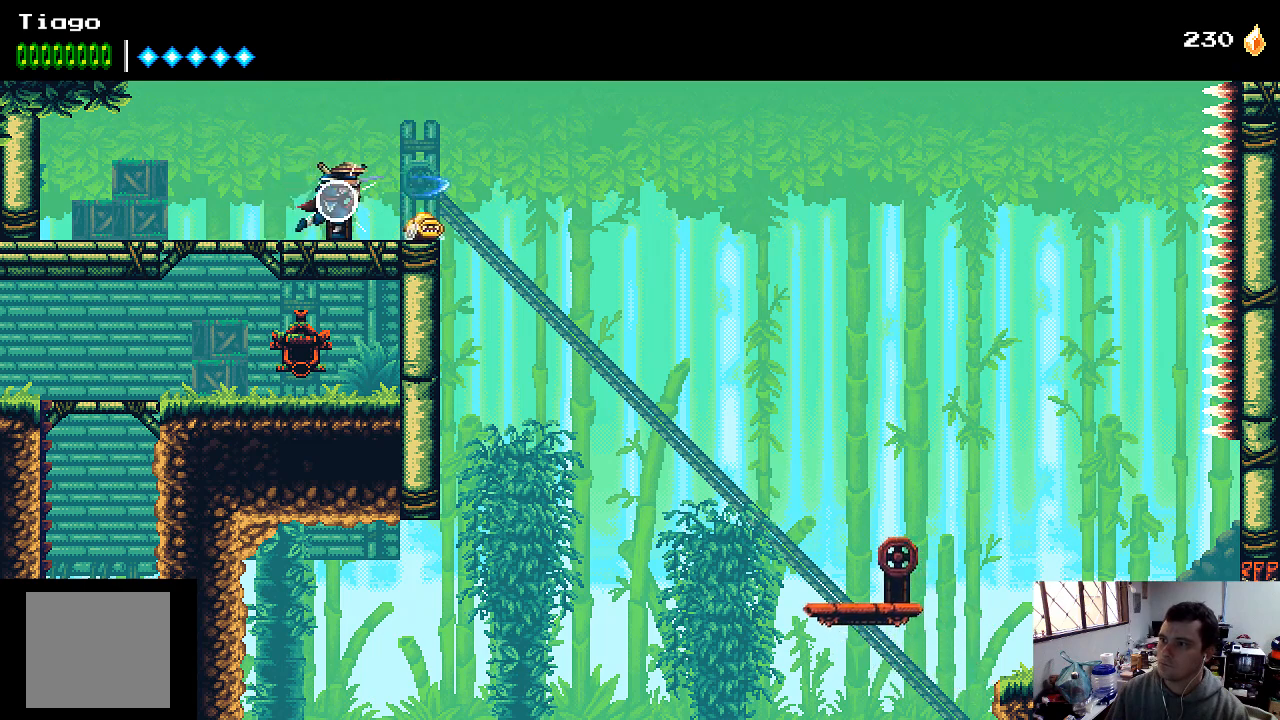
{"buttons": ["DPAD_DOWN"], "left_stick": "center", "right_stick": "center", "events": [[33, "DPAD_RIGHT", "up"], [33, "X", "up"], [167, "X", "down"], [267, "X", "up"], [367, "X", "down"], [467, "X", "up"], [500, "DPAD_DOWN", "down"]]}
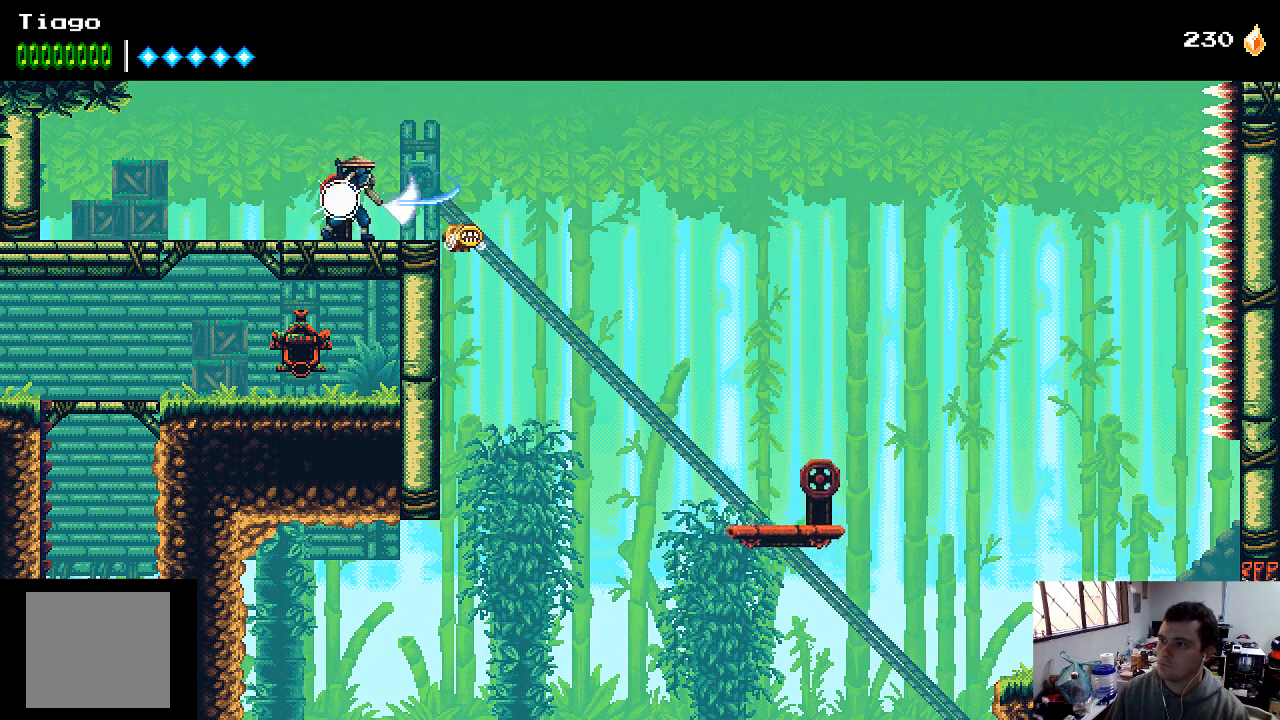
{"buttons": ["DPAD_DOWN"], "left_stick": "center", "right_stick": "center", "events": [[67, "X", "down"], [333, "X", "up"], [400, "X", "down"], [500, "X", "up"]]}
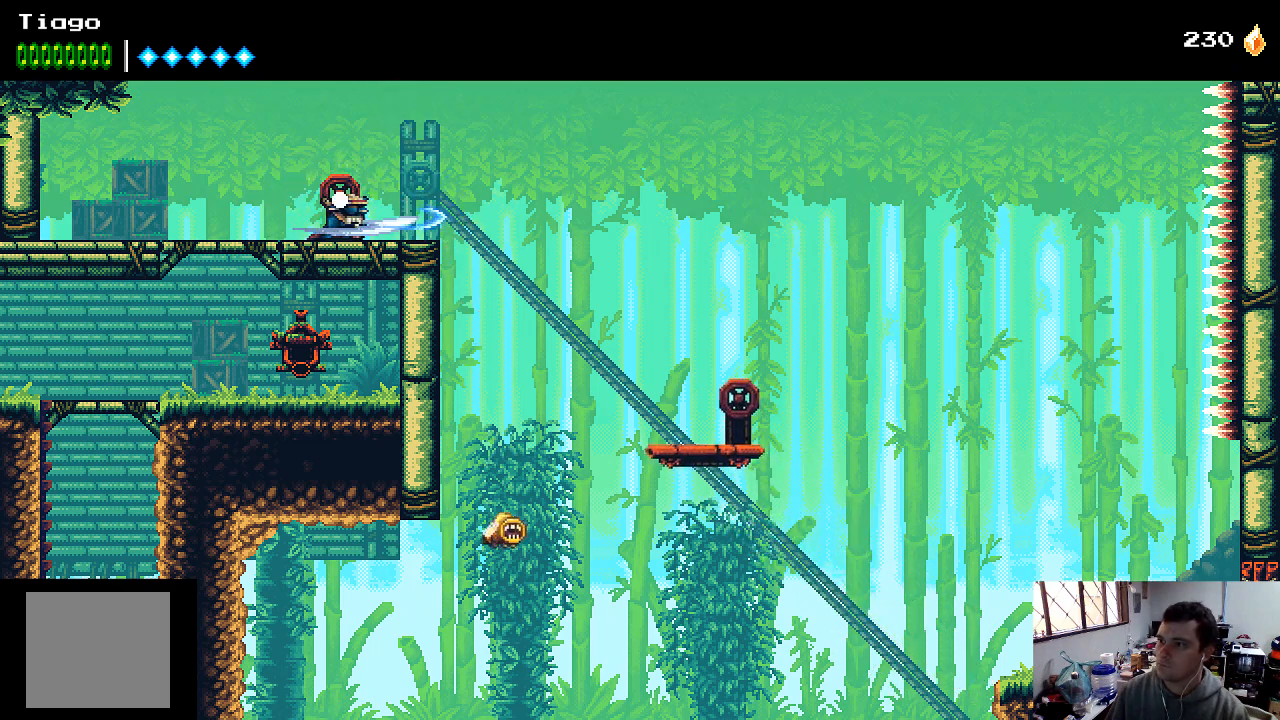
{"buttons": ["A", "DPAD_RIGHT"], "left_stick": "center", "right_stick": "center", "events": [[100, "DPAD_DOWN", "up"], [300, "DPAD_RIGHT", "down"], [467, "A", "down"]]}
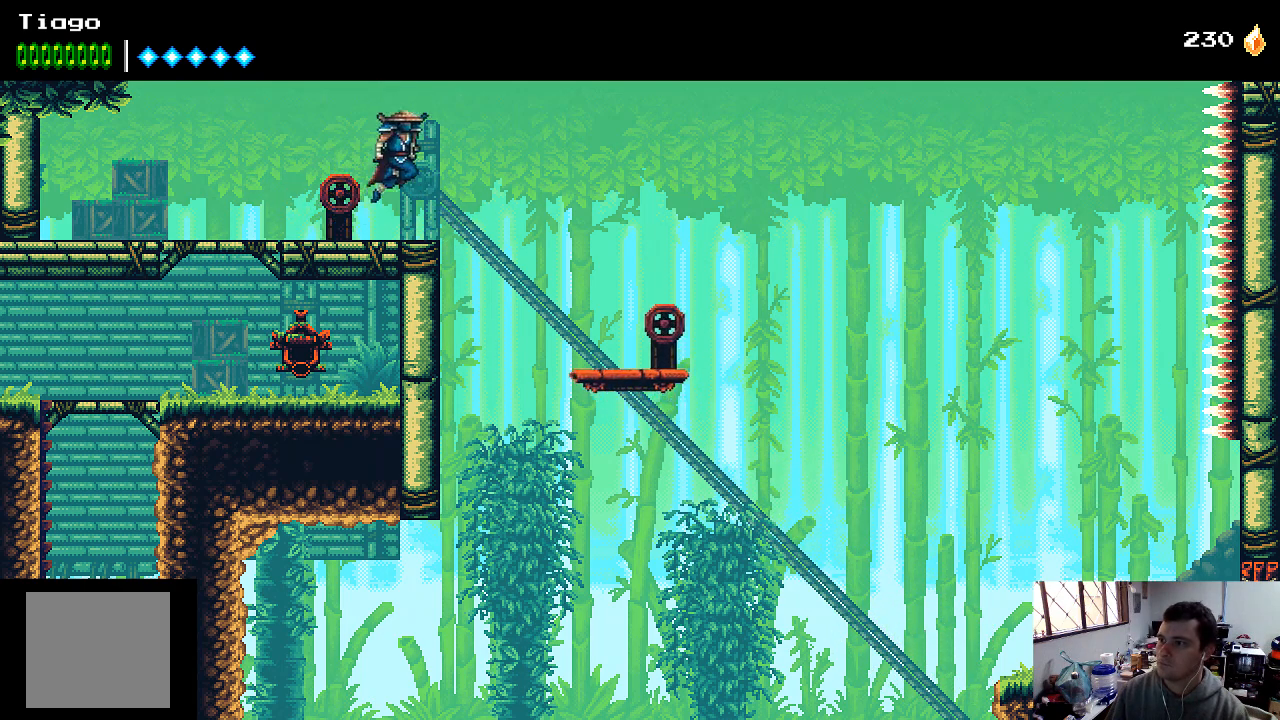
{"buttons": [], "left_stick": "center", "right_stick": "center", "events": [[133, "A", "up"], [467, "DPAD_RIGHT", "up"]]}
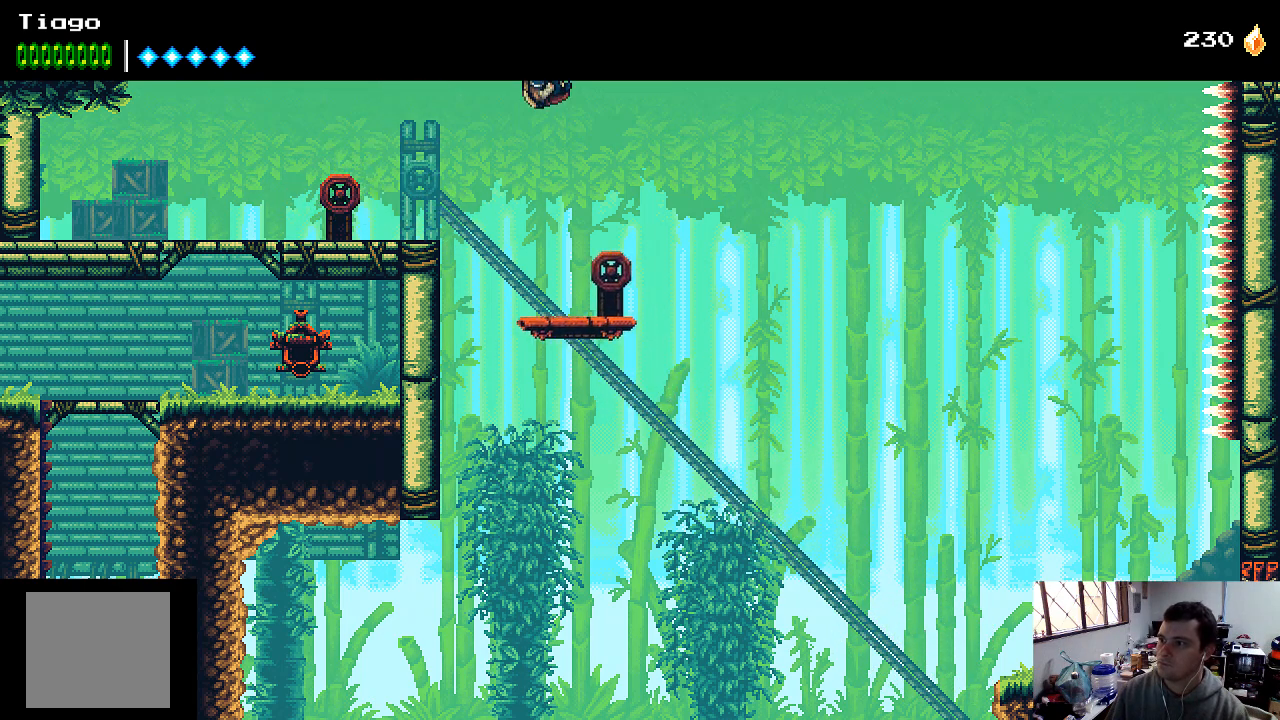
{"buttons": ["A", "DPAD_RIGHT"], "left_stick": "center", "right_stick": "center", "events": [[267, "DPAD_RIGHT", "down"], [467, "A", "down"]]}
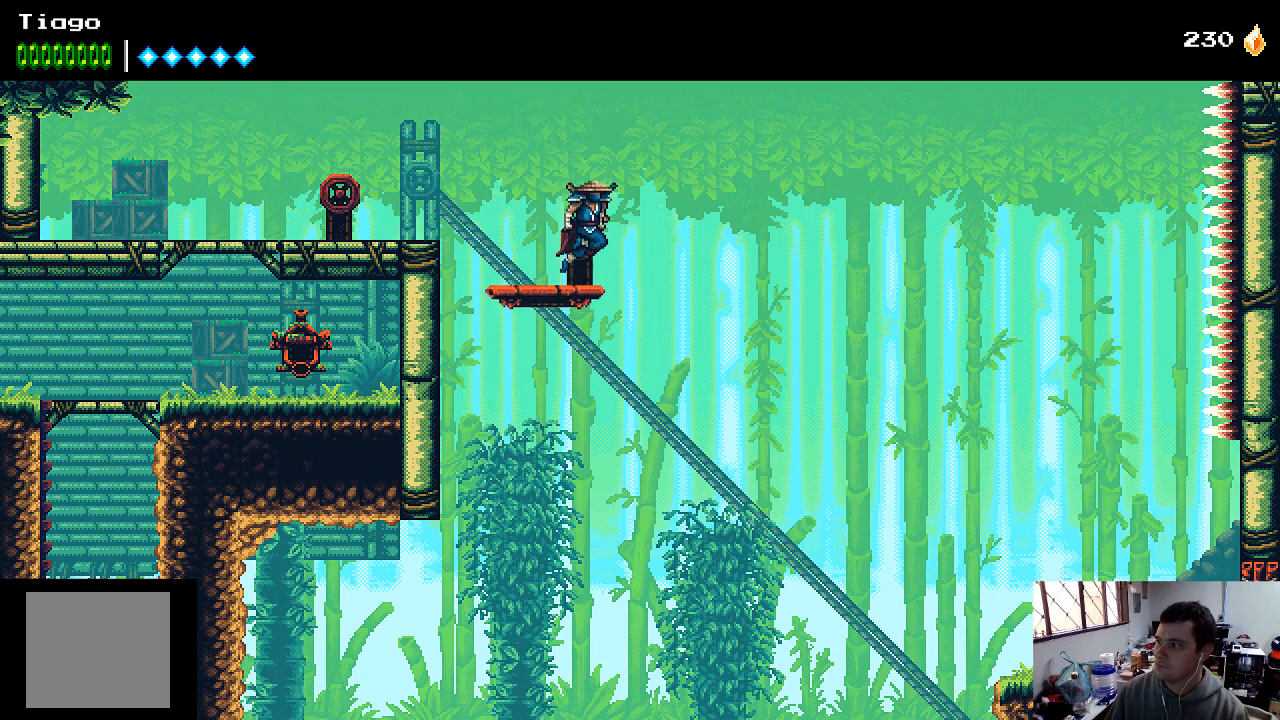
{"buttons": ["A", "DPAD_RIGHT"], "left_stick": "center", "right_stick": "center", "events": [[300, "A", "up"], [400, "A", "down"]]}
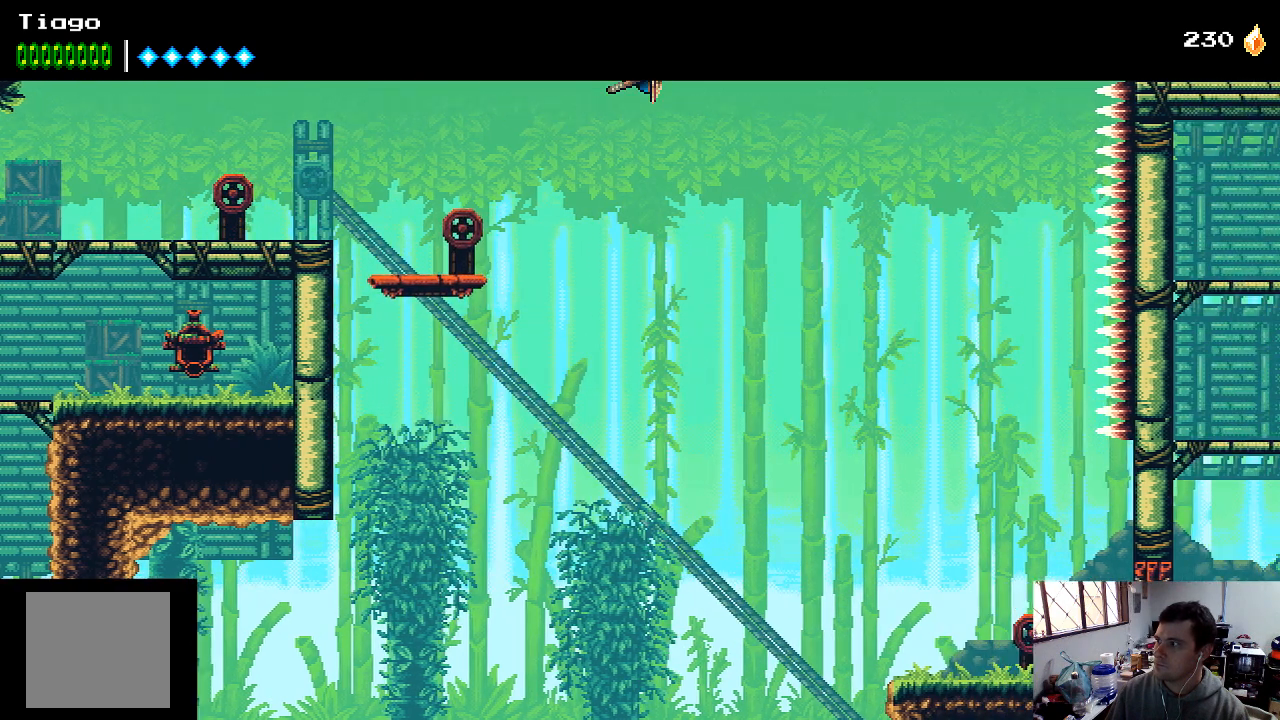
{"buttons": ["A", "DPAD_RIGHT"], "left_stick": "center", "right_stick": "center", "events": []}
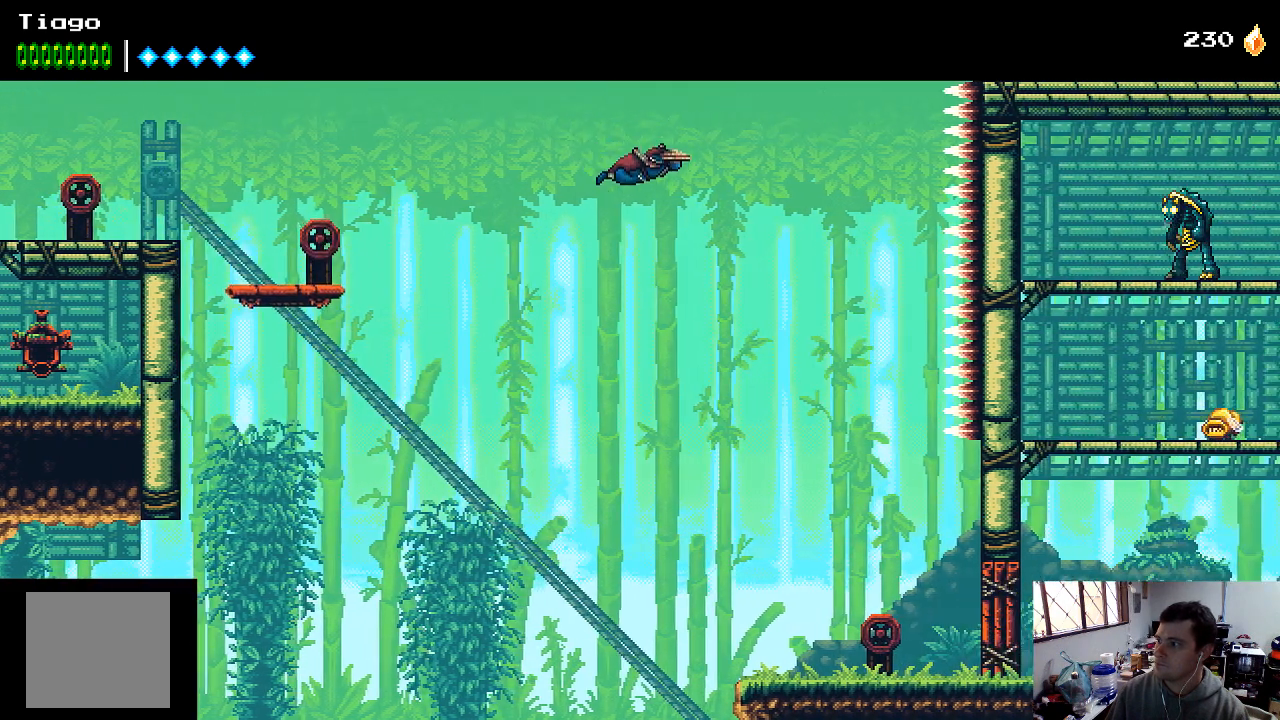
{"buttons": [], "left_stick": "center", "right_stick": "center", "events": [[267, "A", "up"], [500, "DPAD_RIGHT", "up"]]}
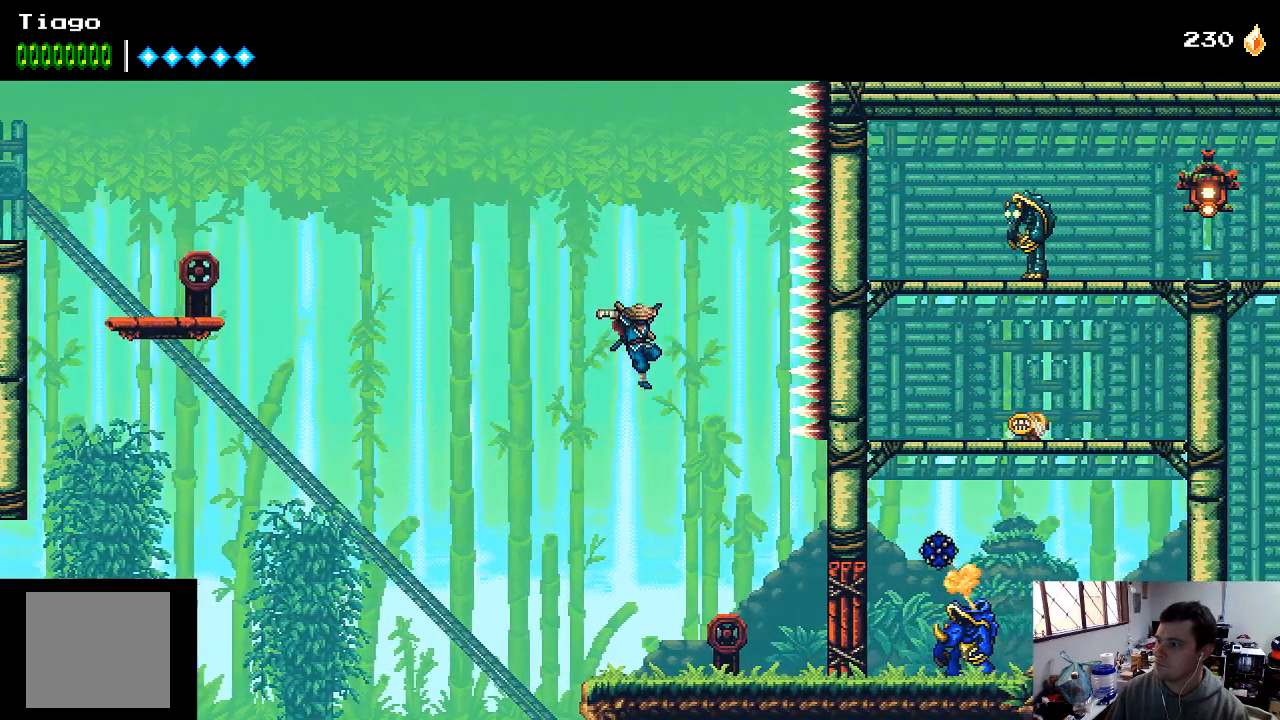
{"buttons": ["X", "DPAD_RIGHT"], "left_stick": "center", "right_stick": "center", "events": [[233, "DPAD_DOWN", "down"], [300, "DPAD_DOWN", "up"], [333, "DPAD_RIGHT", "down"], [333, "DPAD_UP", "down"], [400, "X", "down"], [500, "DPAD_UP", "up"]]}
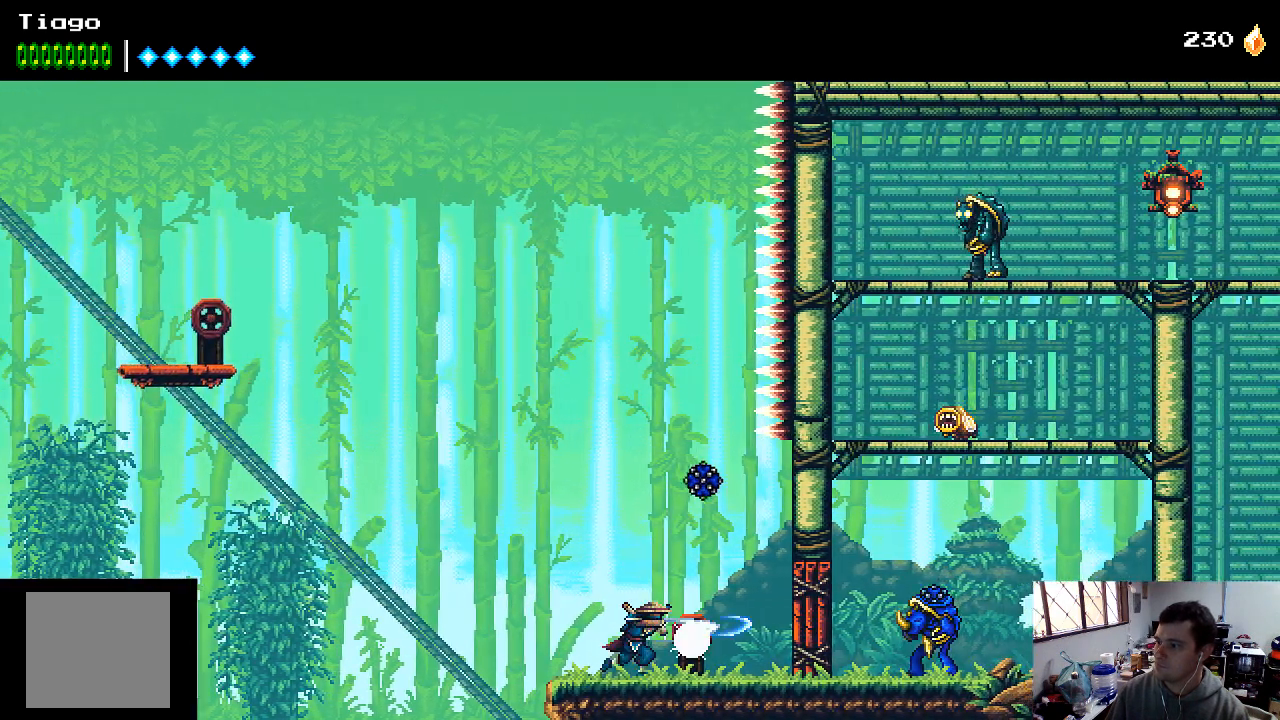
{"buttons": ["DPAD_RIGHT"], "left_stick": "center", "right_stick": "center", "events": [[33, "DPAD_RIGHT", "up"], [133, "X", "up"], [200, "X", "down"], [267, "X", "up"], [367, "DPAD_RIGHT", "down"], [367, "X", "down"], [433, "X", "up"]]}
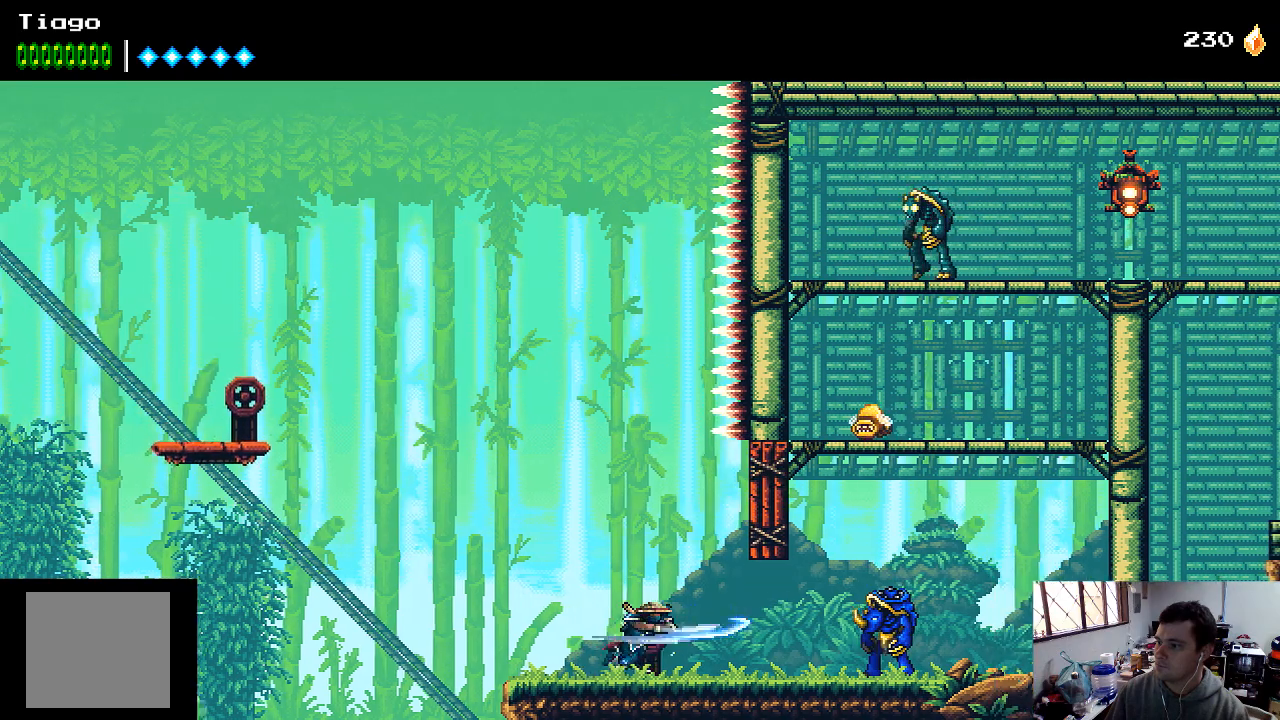
{"buttons": ["DPAD_RIGHT"], "left_stick": "center", "right_stick": "center", "events": [[200, "X", "down"], [300, "X", "up"], [333, "X", "down"], [433, "X", "up"]]}
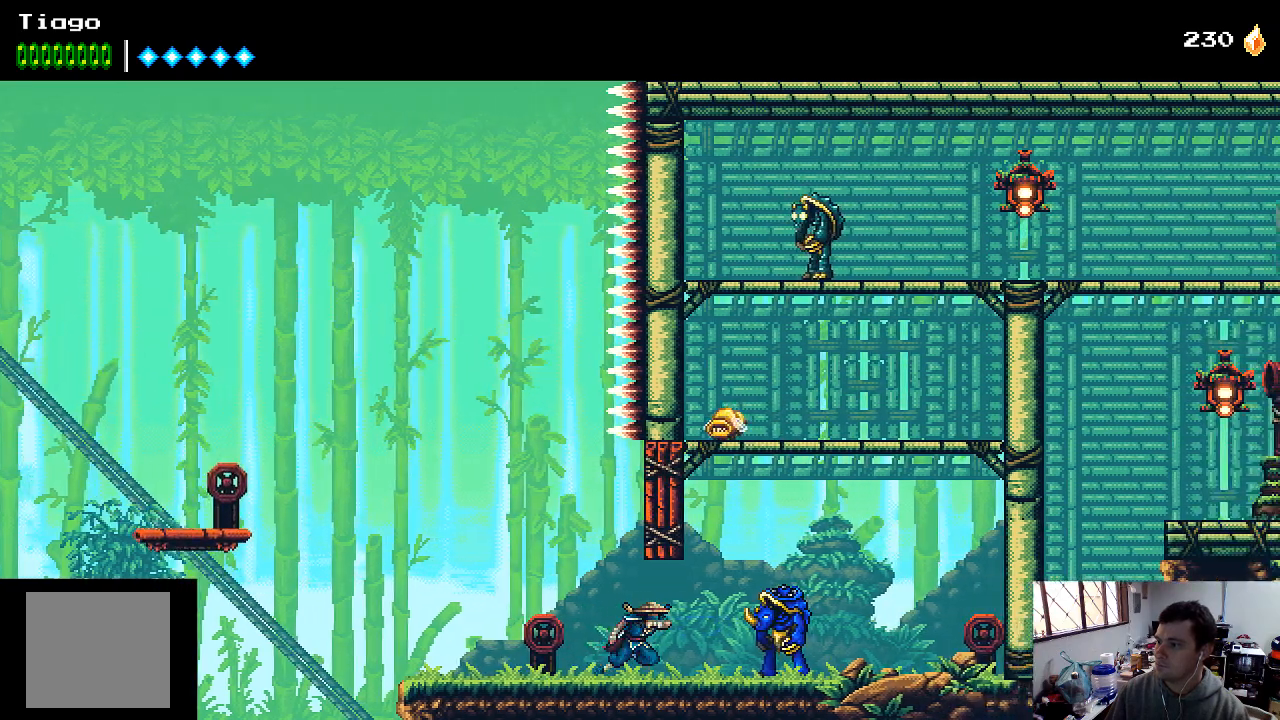
{"buttons": ["X", "DPAD_RIGHT"], "left_stick": "center", "right_stick": "center", "events": [[67, "X", "down"], [100, "X", "up"], [200, "X", "down"], [267, "X", "up"], [333, "X", "down"]]}
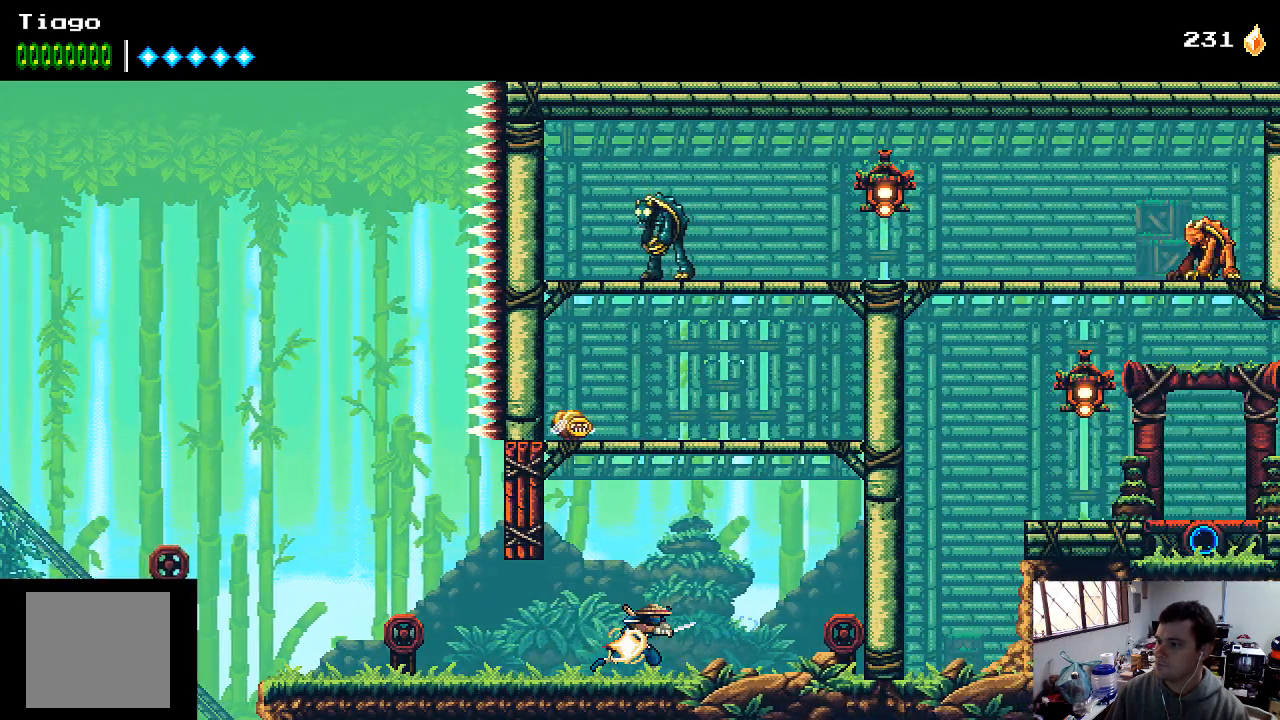
{"buttons": ["DPAD_RIGHT"], "left_stick": "center", "right_stick": "center", "events": [[100, "X", "up"], [200, "X", "down"], [433, "X", "up"]]}
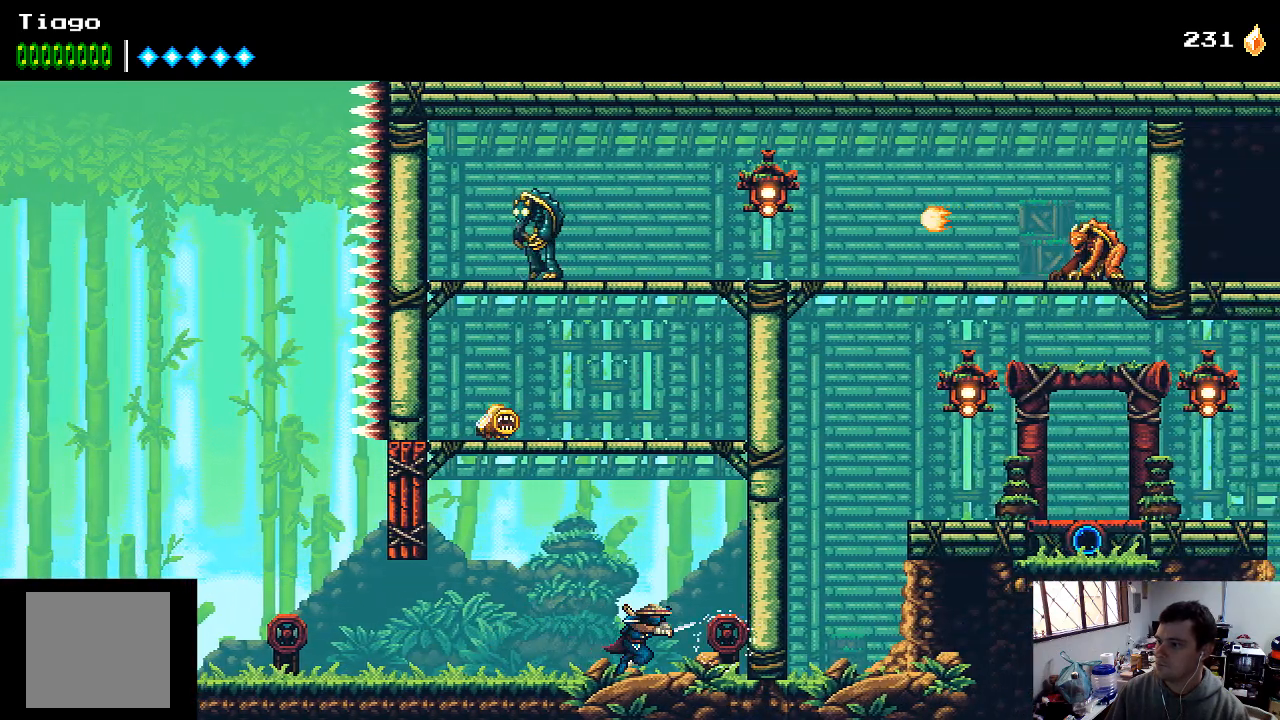
{"buttons": ["A", "DPAD_RIGHT"], "left_stick": "center", "right_stick": "center", "events": [[67, "A", "down"], [333, "A", "up"], [500, "A", "down"]]}
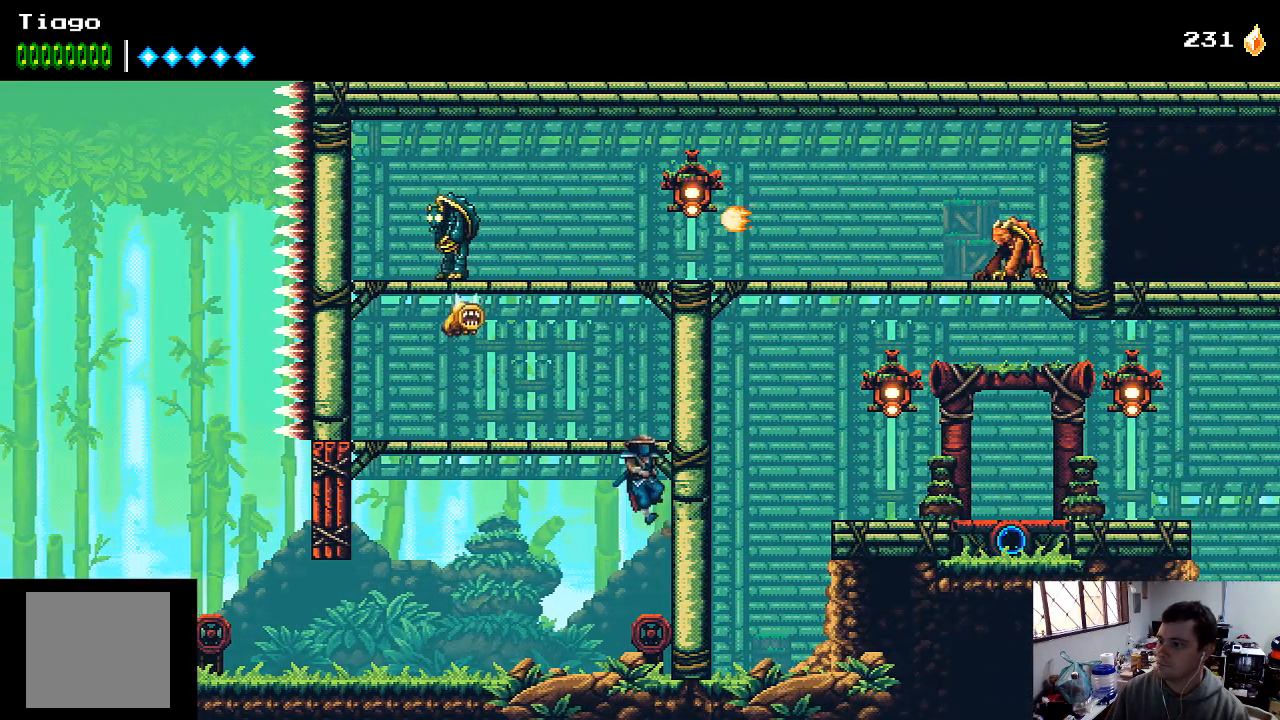
{"buttons": [], "left_stick": "center", "right_stick": "center", "events": [[67, "DPAD_RIGHT", "up"], [100, "A", "up"], [167, "DPAD_LEFT", "down"], [233, "X", "down"], [300, "DPAD_LEFT", "up"], [333, "X", "up"], [400, "X", "down"], [500, "X", "up"]]}
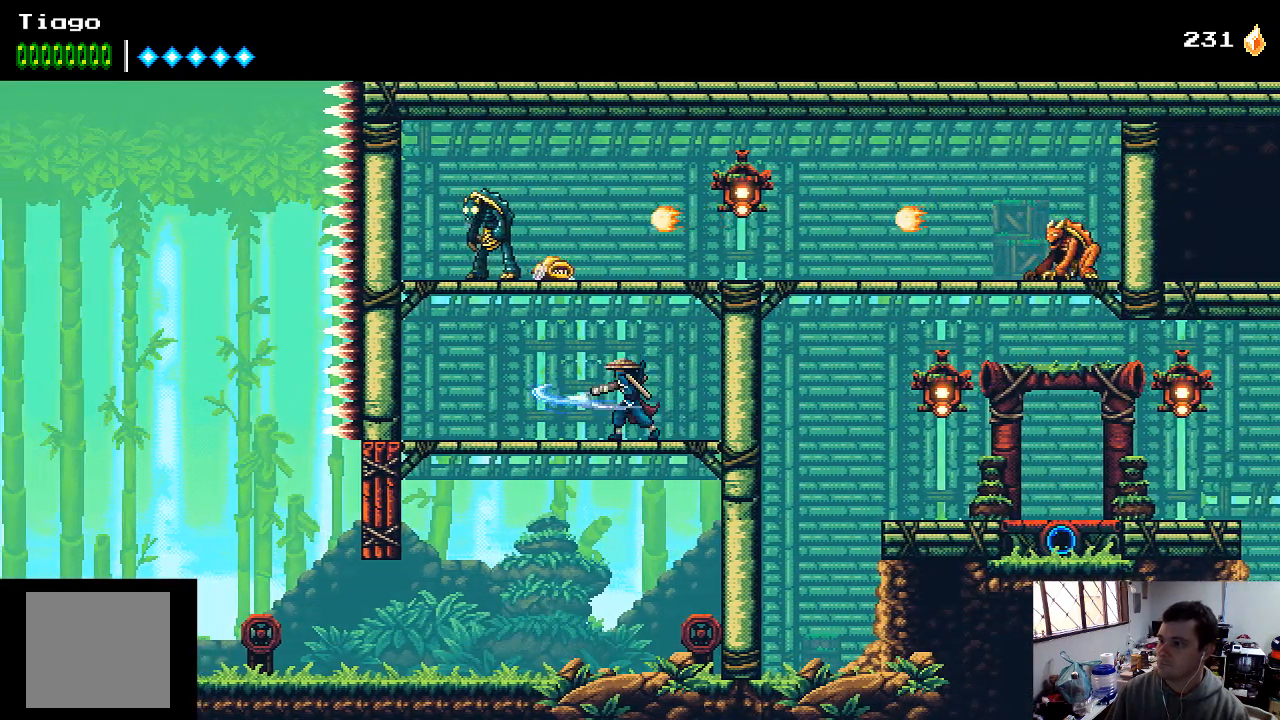
{"buttons": ["X"], "left_stick": "center", "right_stick": "center", "events": [[67, "X", "down"], [200, "X", "up"], [267, "A", "down"], [267, "X", "down"], [500, "A", "up"]]}
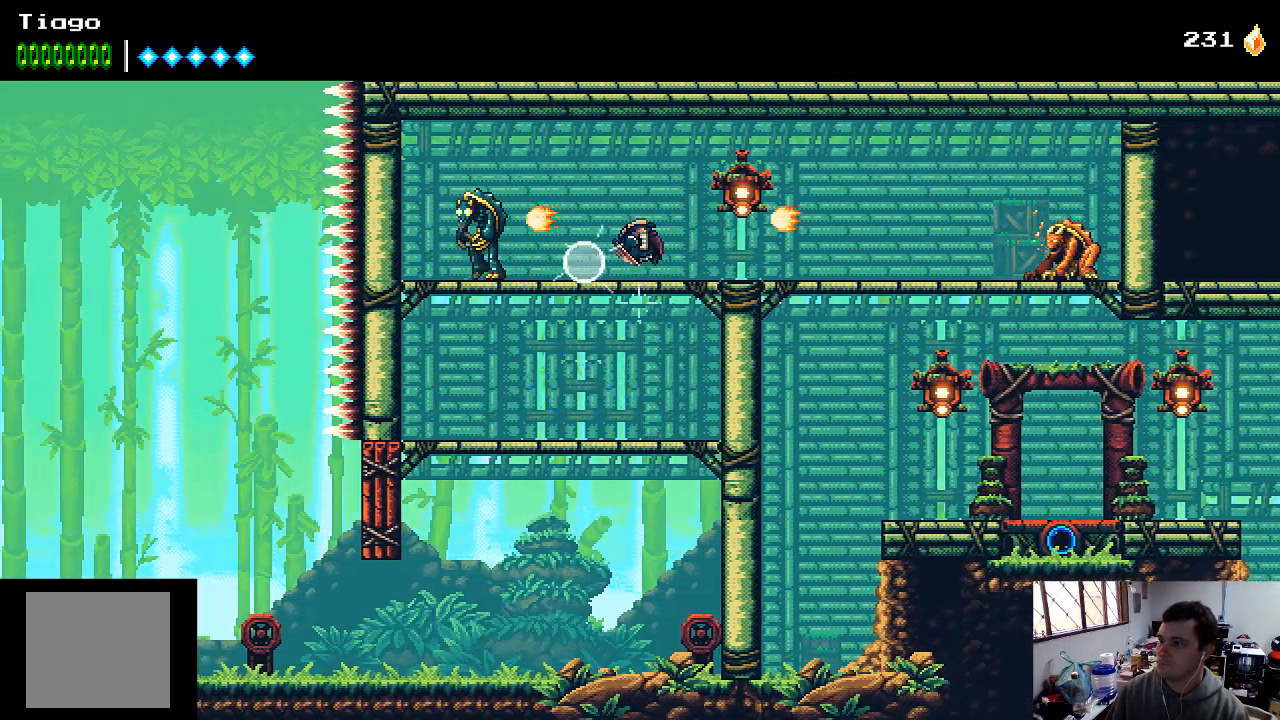
{"buttons": [], "left_stick": "center", "right_stick": "center", "events": [[33, "DPAD_LEFT", "down"], [133, "X", "up"], [200, "X", "down"], [233, "X", "up"], [333, "X", "down"], [400, "X", "up"], [467, "DPAD_LEFT", "up"]]}
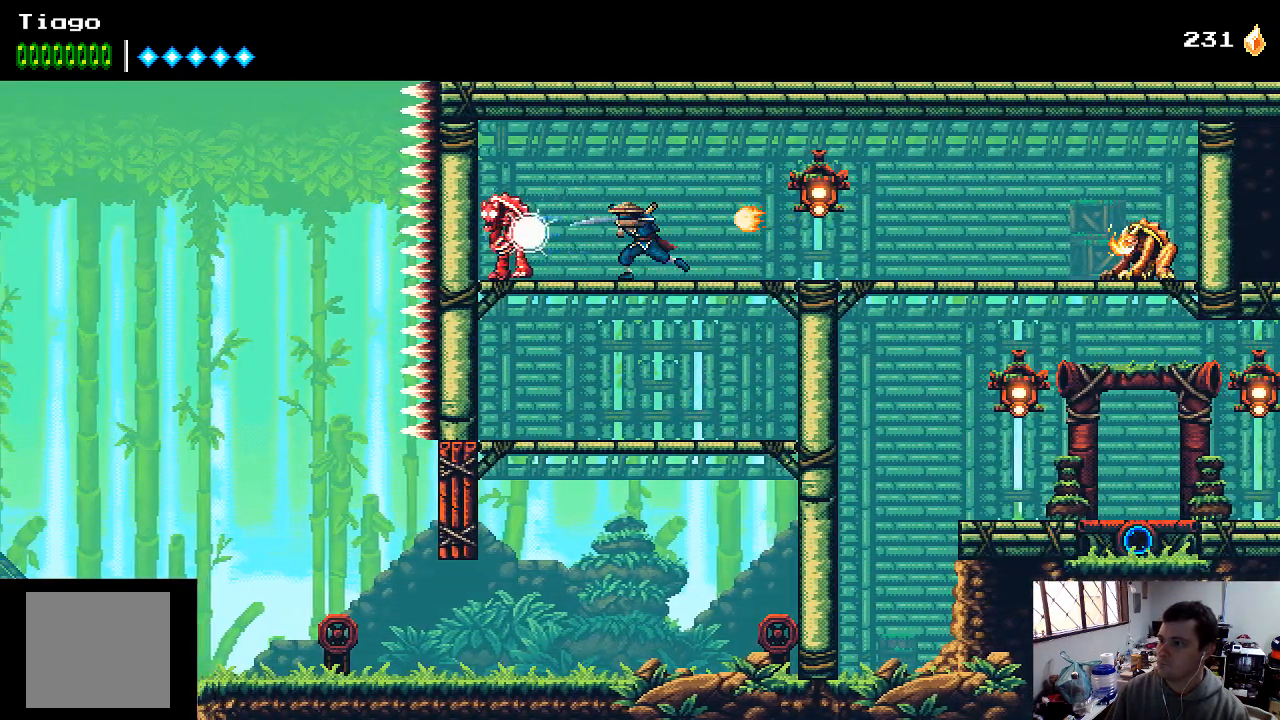
{"buttons": ["X", "DPAD_LEFT"], "left_stick": "center", "right_stick": "center", "events": [[67, "X", "down"], [267, "X", "up"], [300, "DPAD_LEFT", "down"], [333, "X", "down"], [400, "X", "up"], [467, "X", "down"]]}
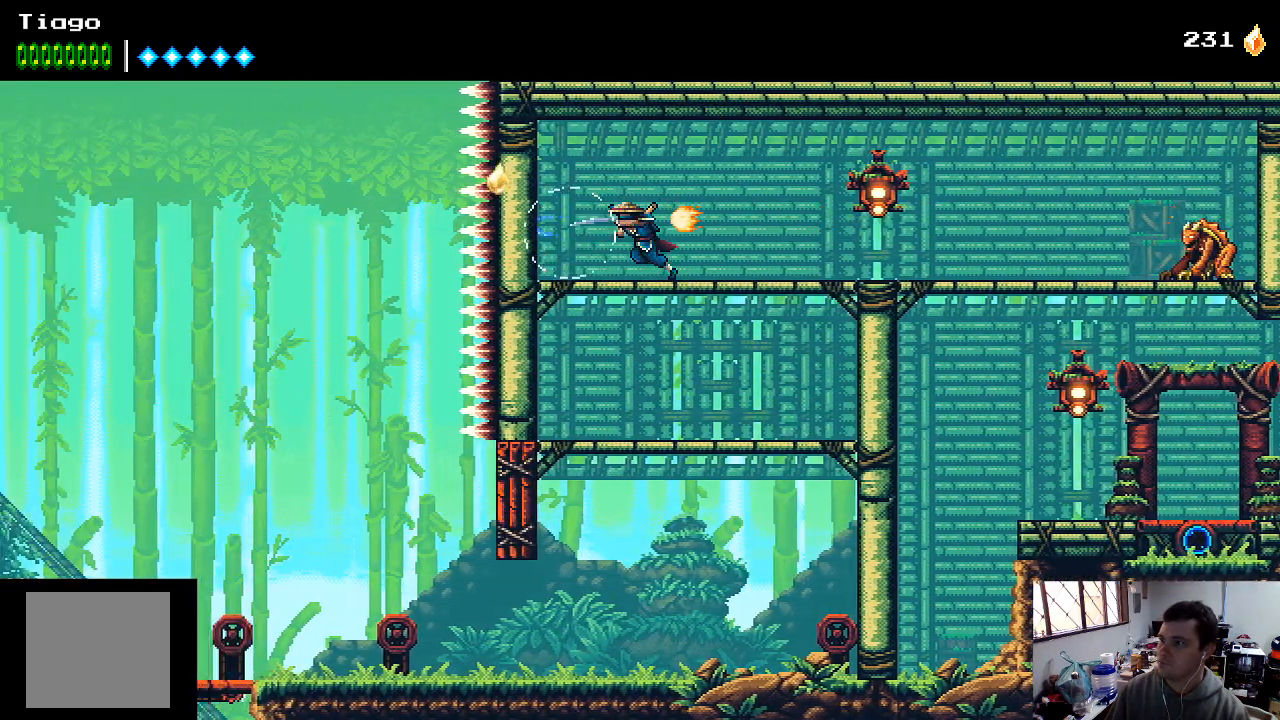
{"buttons": ["X", "DPAD_RIGHT"], "left_stick": "center", "right_stick": "center", "events": [[67, "DPAD_LEFT", "up"], [100, "A", "down"], [100, "X", "up"], [200, "DPAD_DOWN", "down"], [200, "DPAD_LEFT", "down"], [233, "DPAD_DOWN", "up"], [300, "DPAD_LEFT", "up"], [333, "A", "up"], [333, "DPAD_RIGHT", "down"], [433, "X", "down"]]}
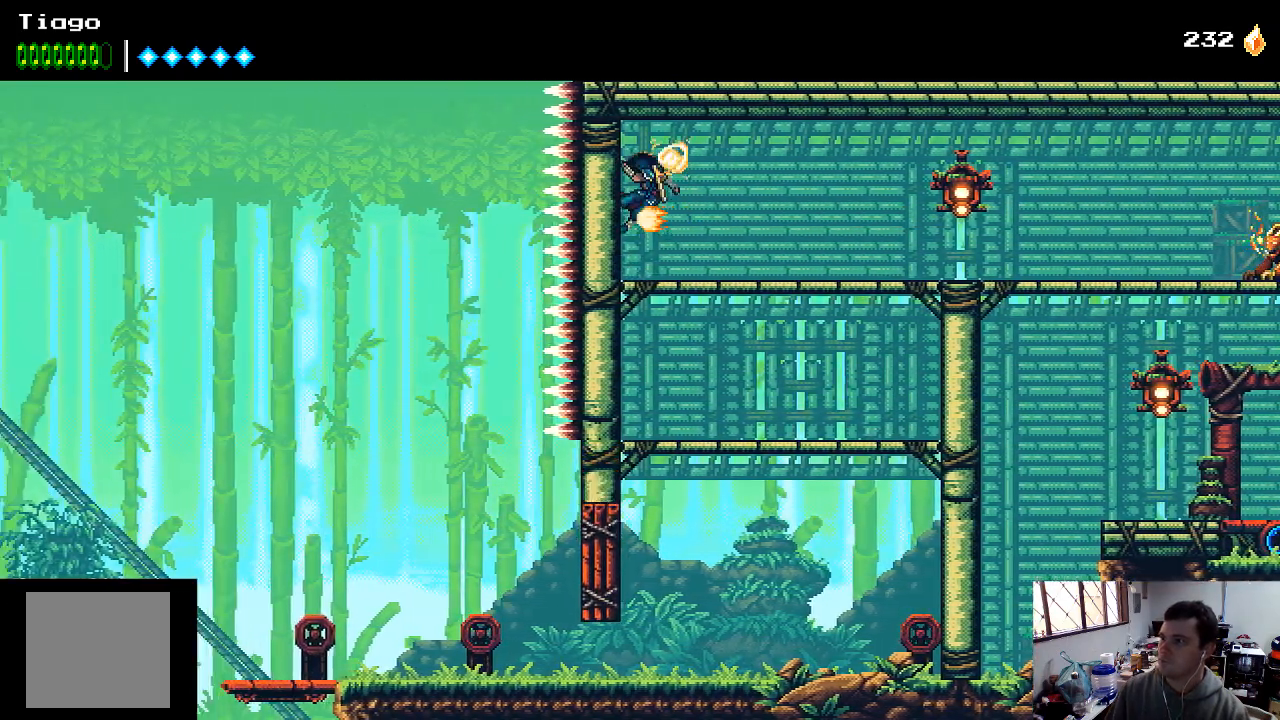
{"buttons": ["DPAD_RIGHT"], "left_stick": "center", "right_stick": "center", "events": [[67, "X", "up"], [133, "X", "down"], [233, "X", "up"], [300, "X", "down"], [400, "X", "up"]]}
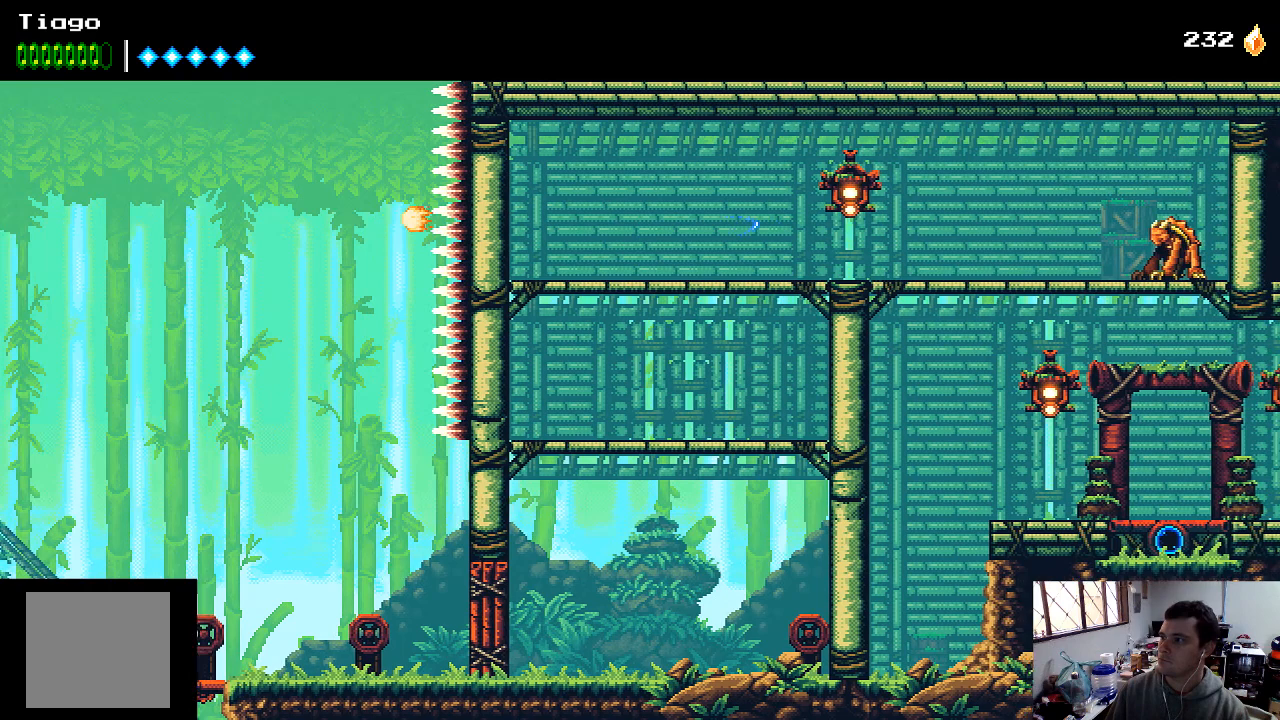
{"buttons": ["A", "DPAD_RIGHT"], "left_stick": "center", "right_stick": "center", "events": [[33, "X", "down"], [133, "X", "up"], [167, "X", "down"], [267, "X", "up"], [367, "A", "down"], [367, "X", "down"], [500, "X", "up"]]}